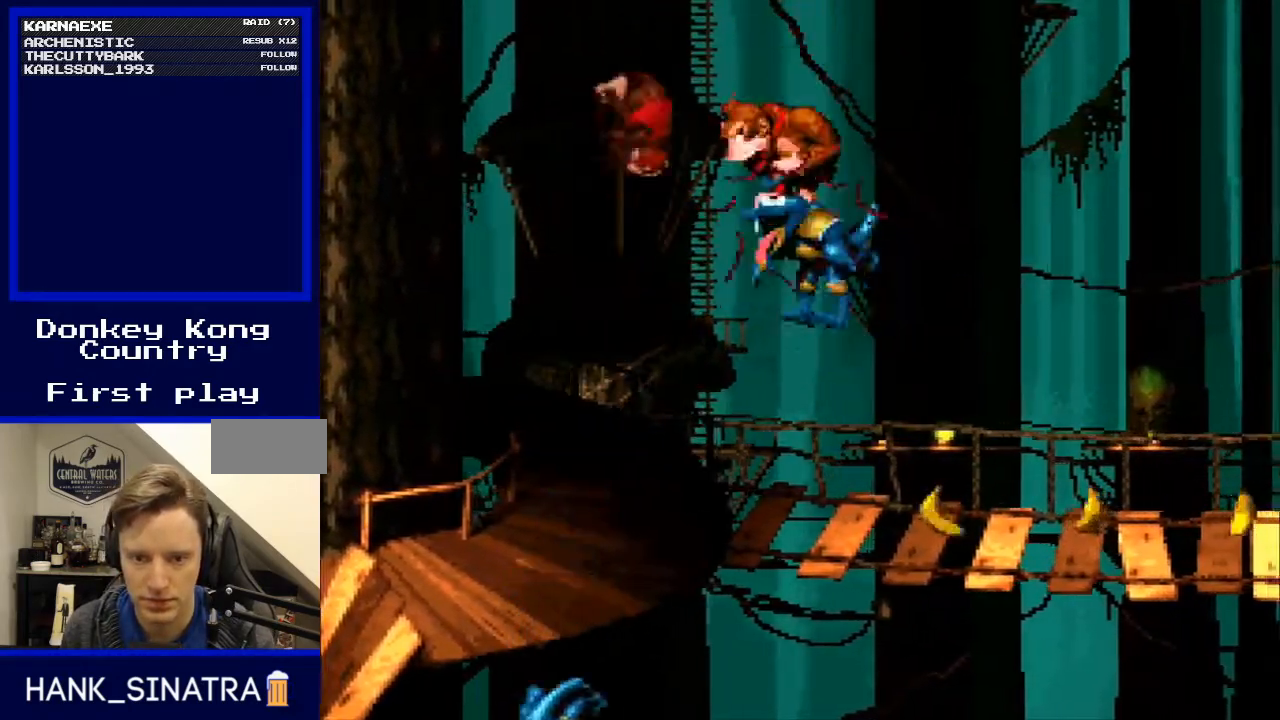
Gameplay with a controller (Nintendo layout); each line is a JSON object with the inputs held at the frame after it. "events" lists button and stick changes between this image and that frame as [ms after this image, input, new state], when the widget could be followed in between. Not read: L3 R3.
{"buttons": ["Y"], "events": [[33, "DPAD_RIGHT", "down"], [133, "B", "up"], [167, "DPAD_RIGHT", "up"], [333, "DPAD_LEFT", "down"], [467, "DPAD_LEFT", "up"]]}
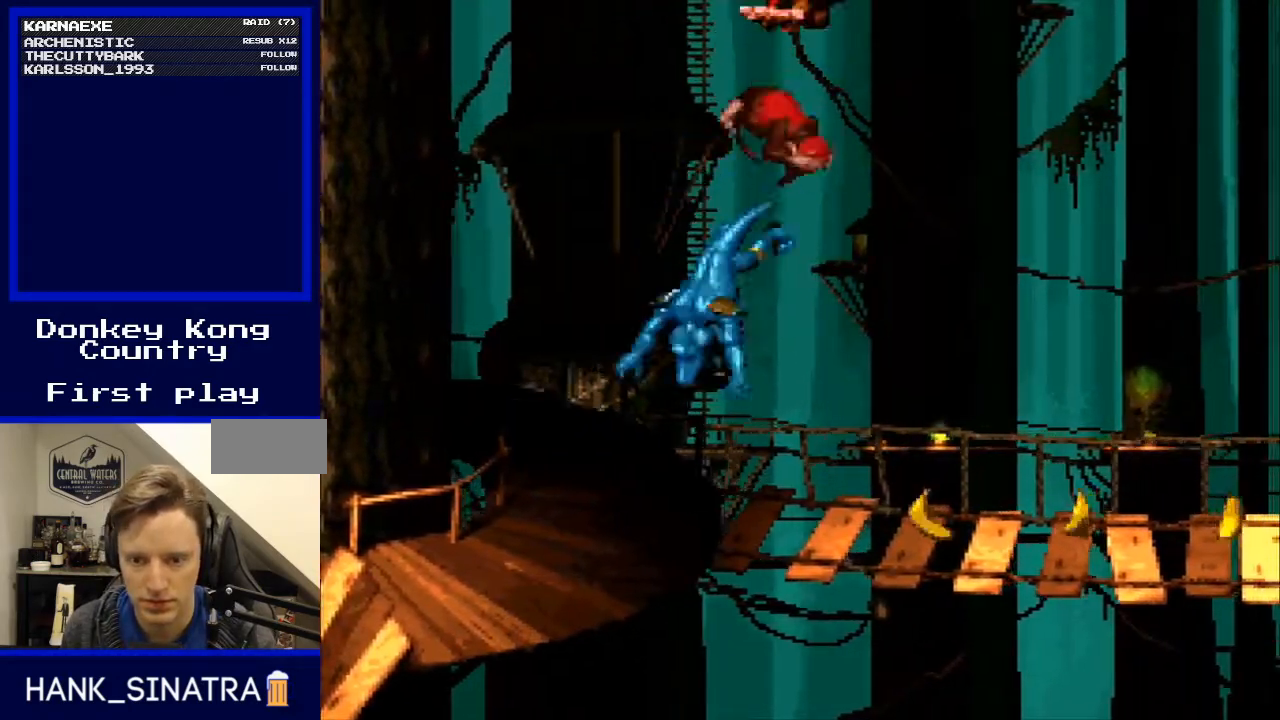
{"buttons": ["Y", "DPAD_RIGHT"], "events": [[33, "DPAD_RIGHT", "down"]]}
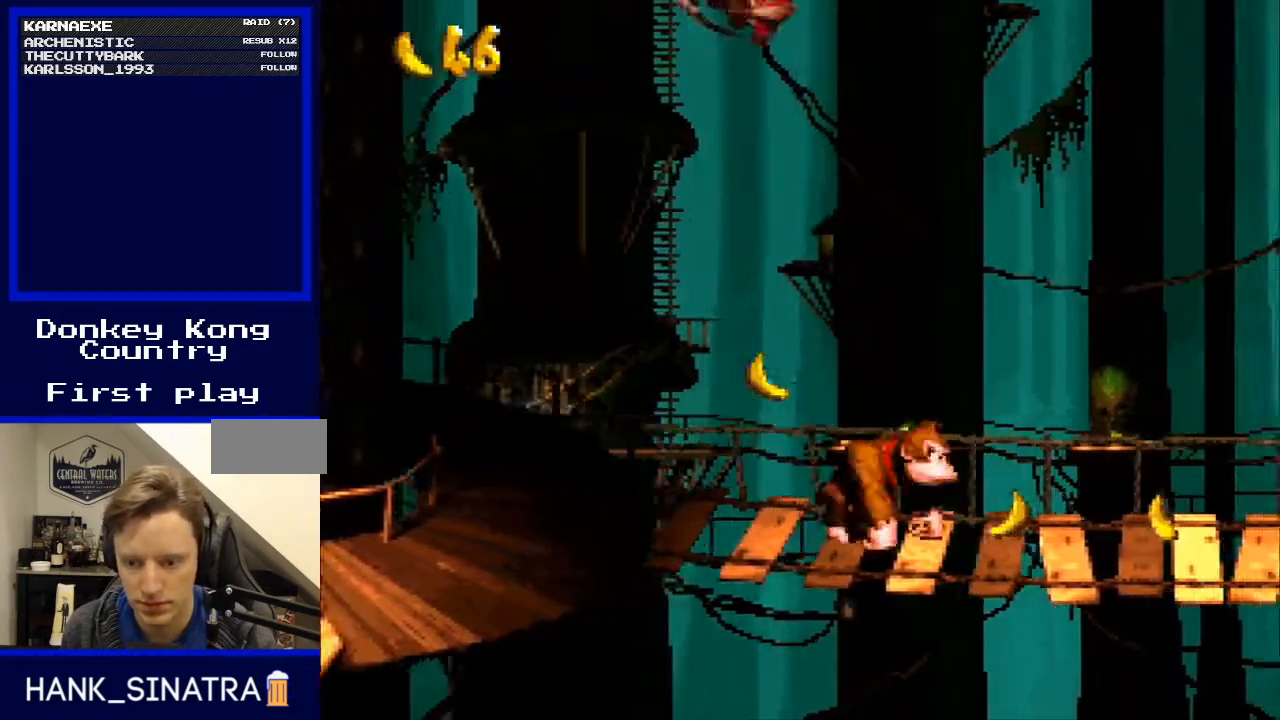
{"buttons": ["Y", "DPAD_RIGHT"], "events": []}
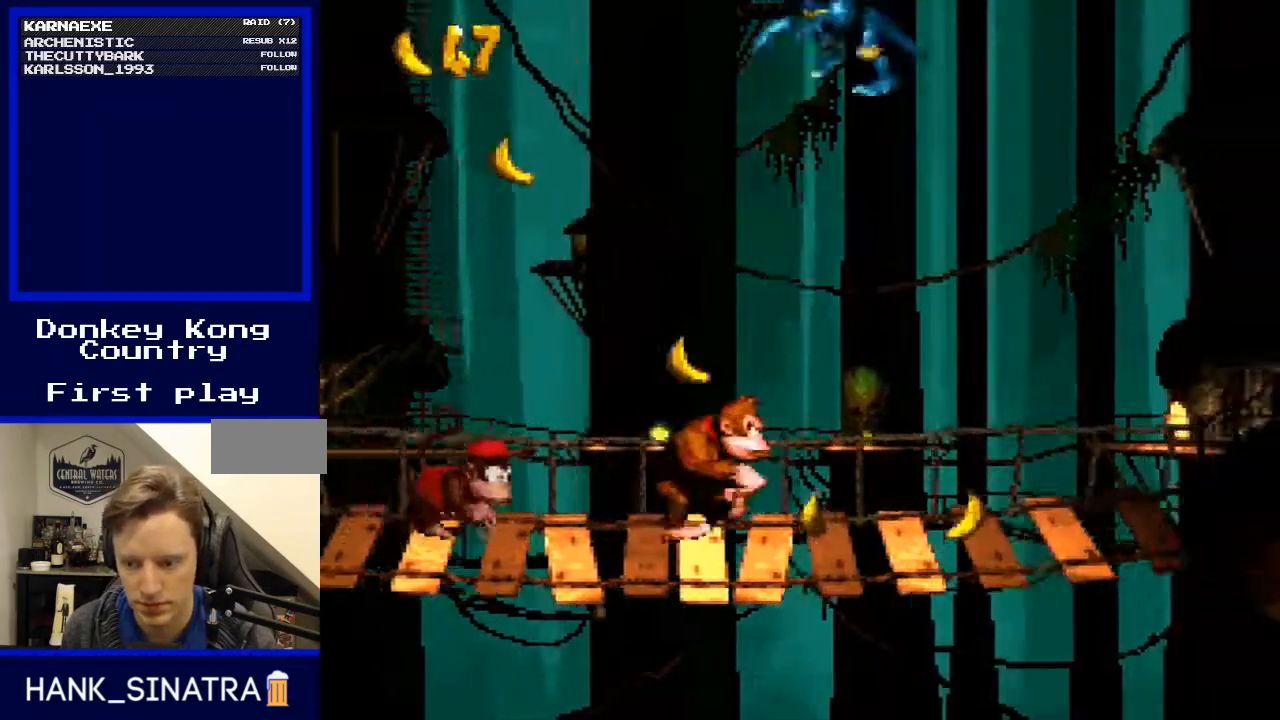
{"buttons": ["Y", "DPAD_RIGHT"], "events": []}
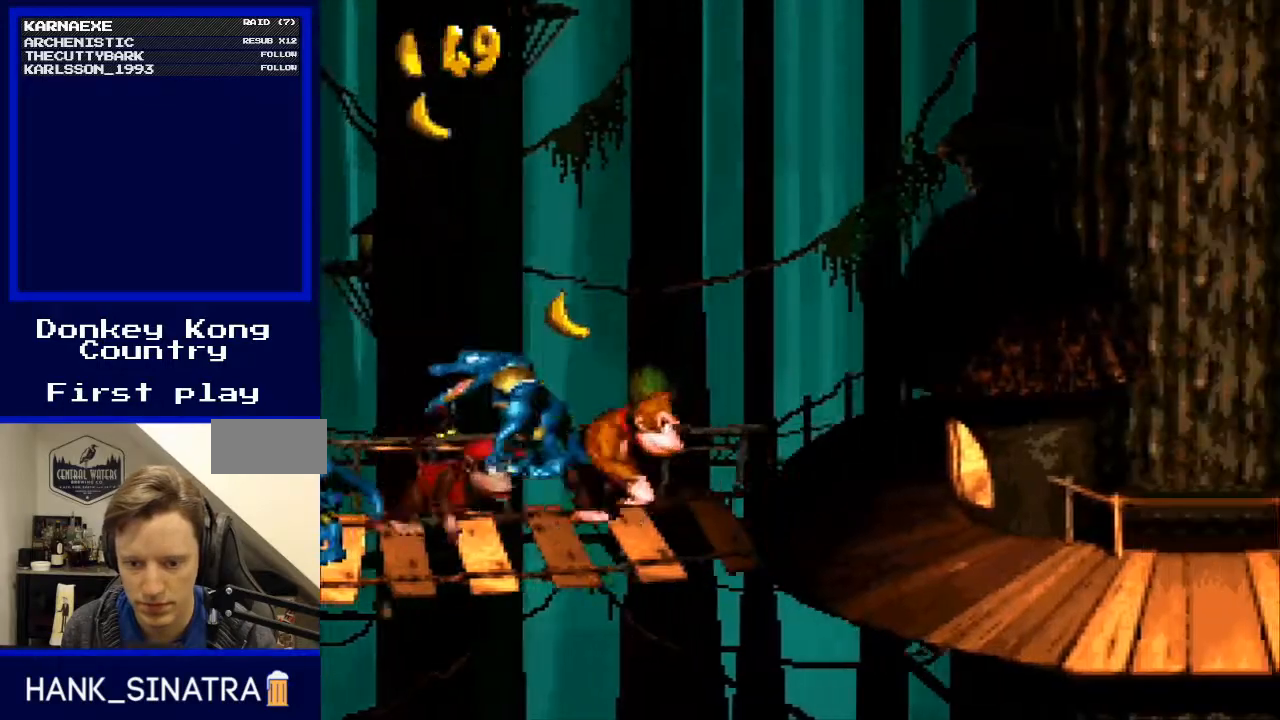
{"buttons": ["Y", "DPAD_RIGHT"], "events": []}
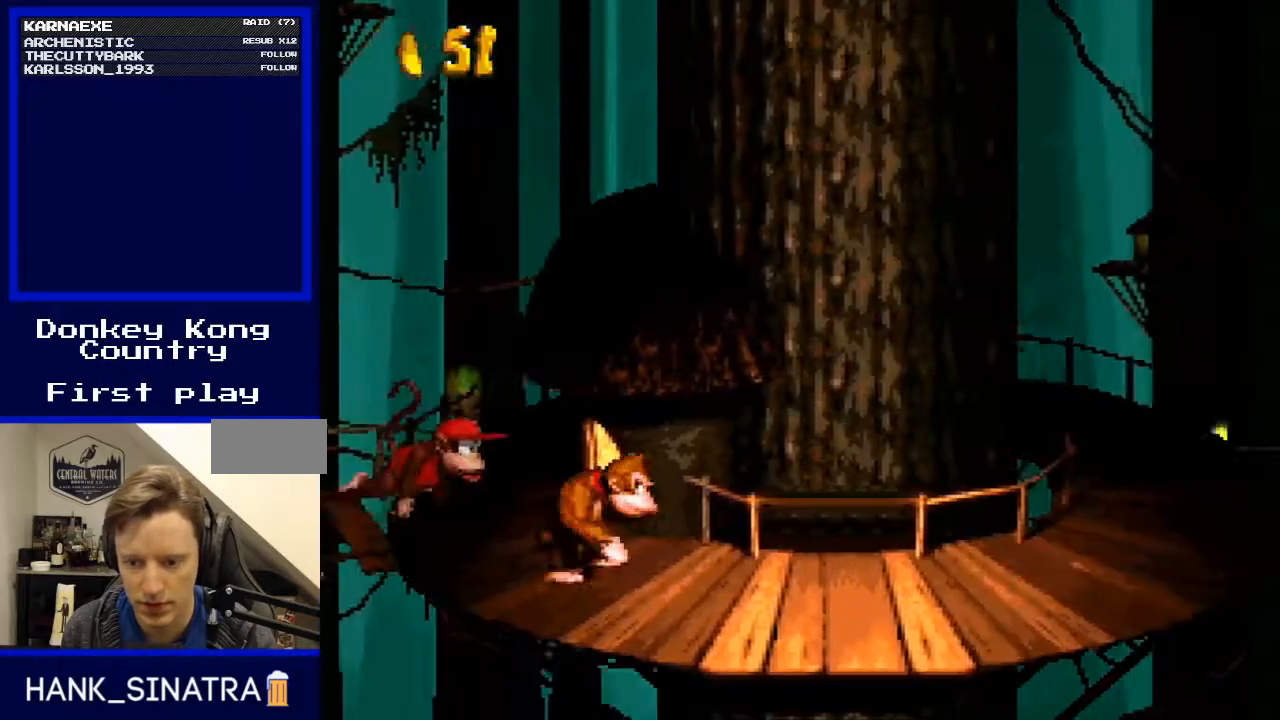
{"buttons": ["Y", "DPAD_RIGHT"], "events": []}
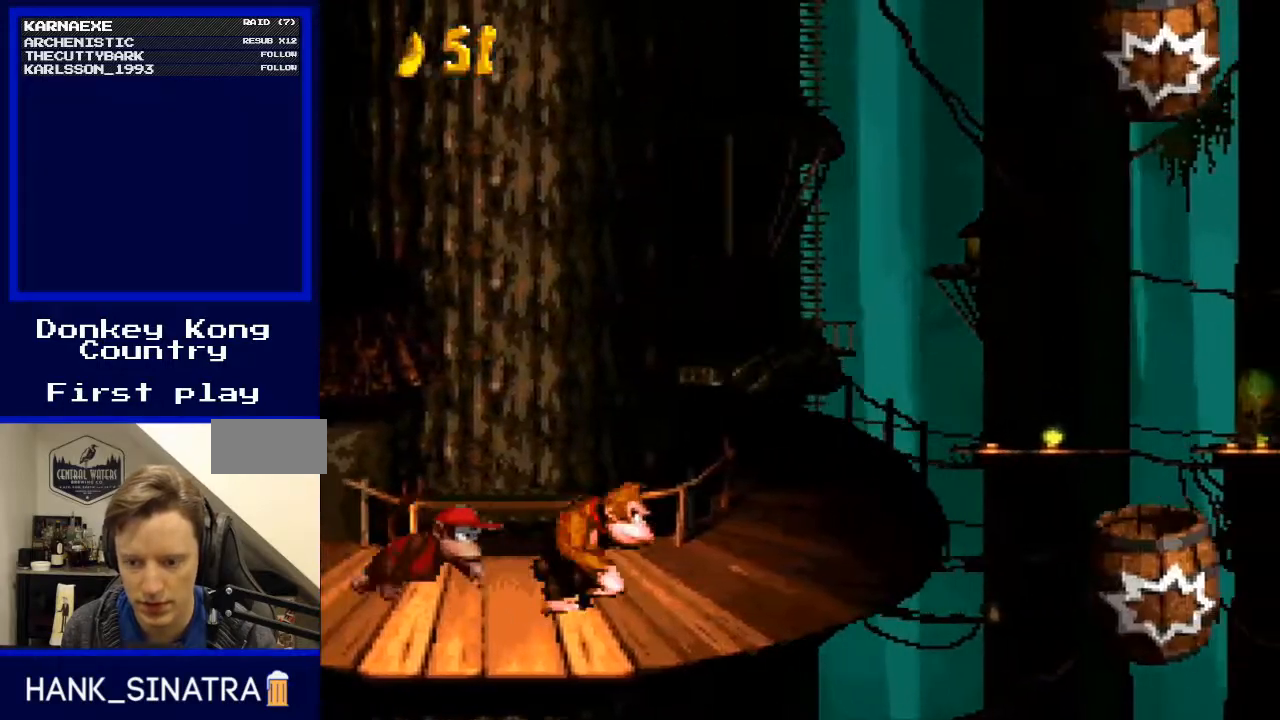
{"buttons": ["B", "Y", "DPAD_RIGHT"], "events": [[200, "B", "down"]]}
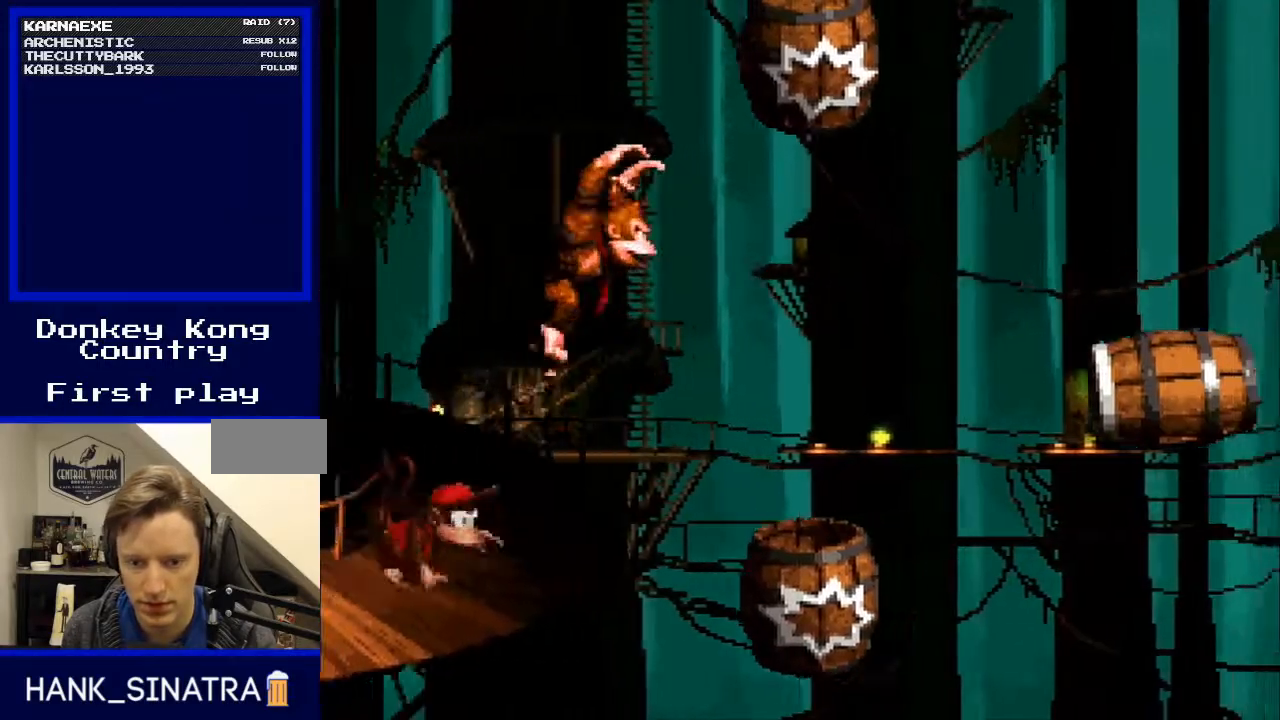
{"buttons": ["Y"], "events": [[100, "DPAD_RIGHT", "up"], [133, "B", "up"], [167, "DPAD_LEFT", "down"], [200, "DPAD_LEFT", "up"], [300, "DPAD_RIGHT", "down"], [467, "DPAD_RIGHT", "up"]]}
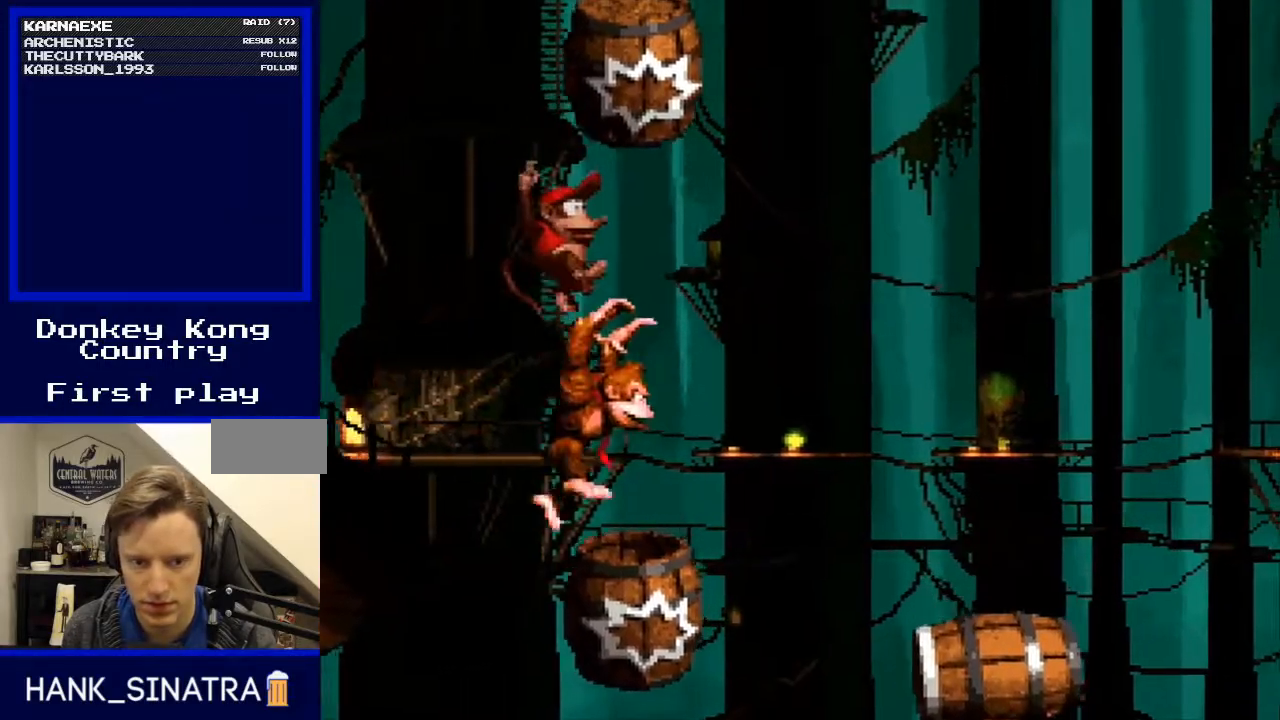
{"buttons": ["Y"], "events": []}
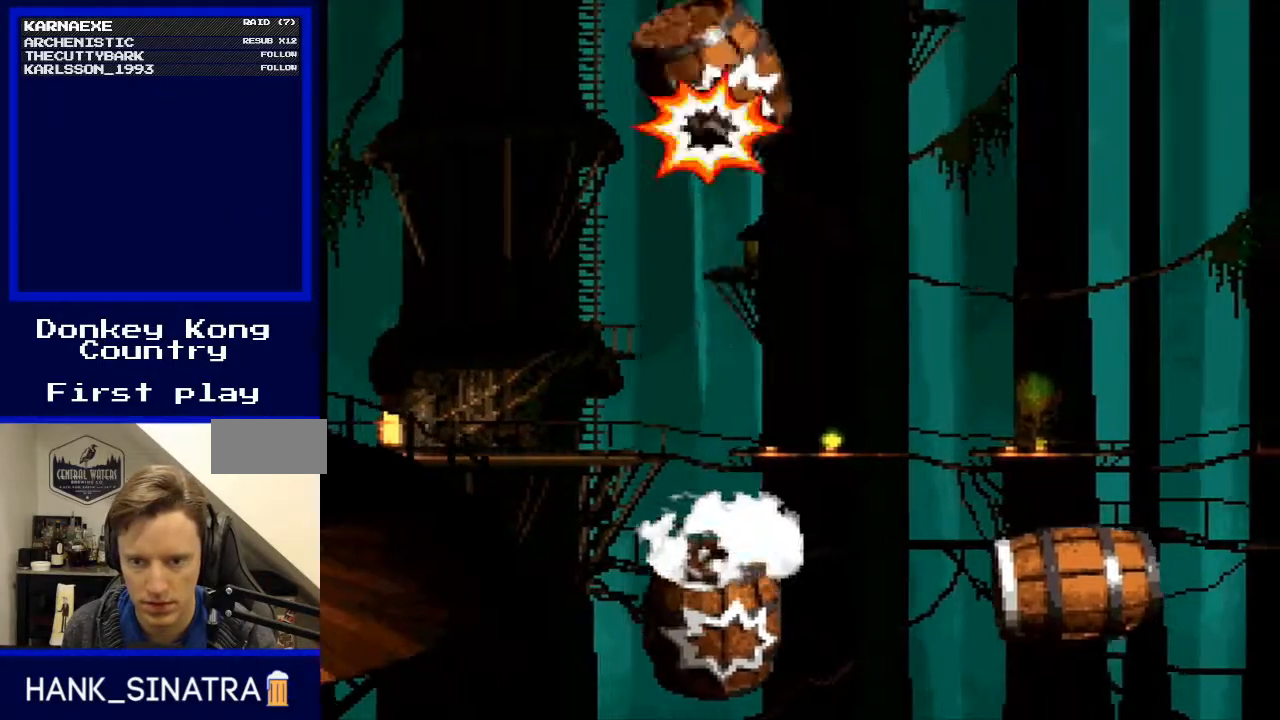
{"buttons": ["Y"], "events": []}
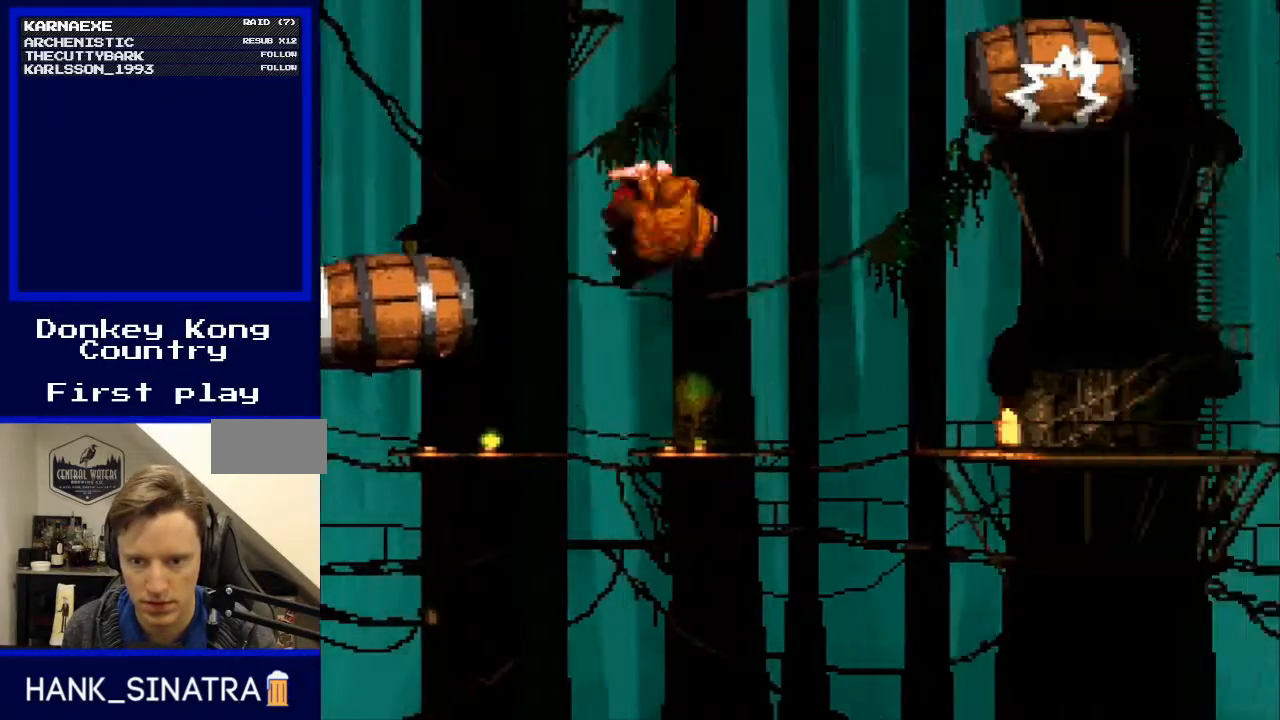
{"buttons": ["B", "Y"], "events": [[200, "B", "down"]]}
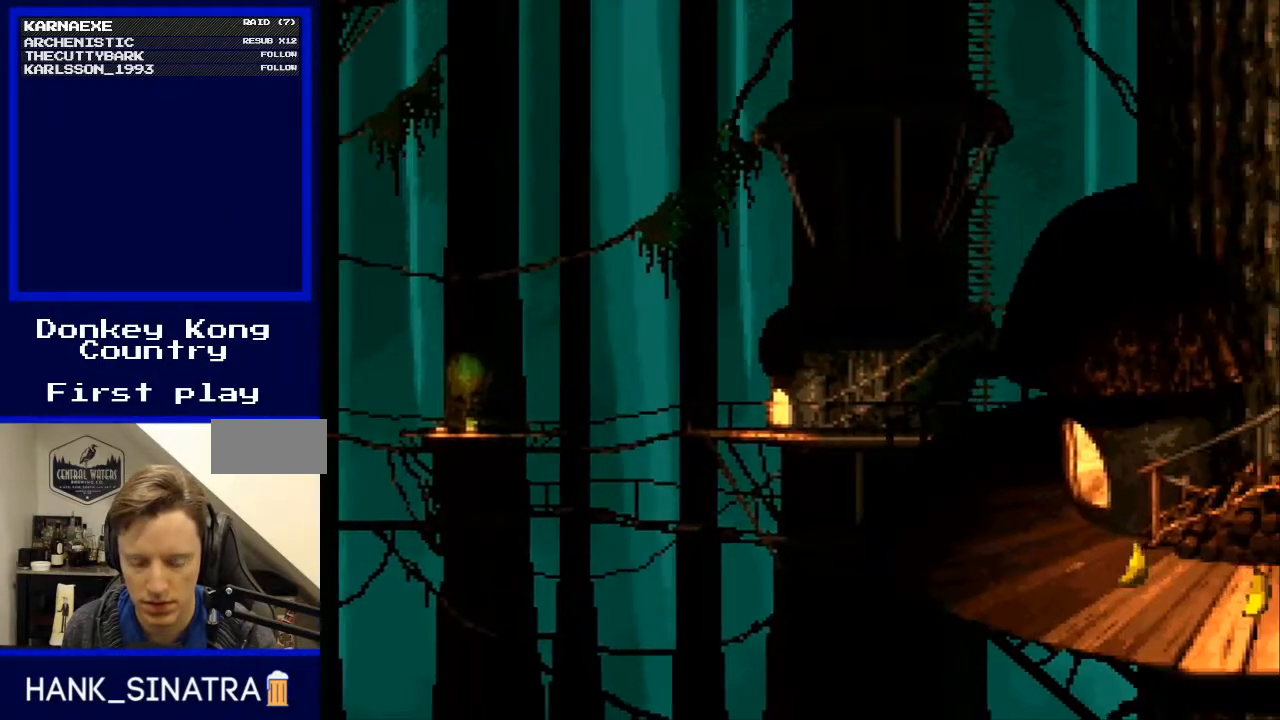
{"buttons": [], "events": [[67, "Y", "up"], [133, "Y", "down"], [267, "Y", "up"], [300, "B", "up"]]}
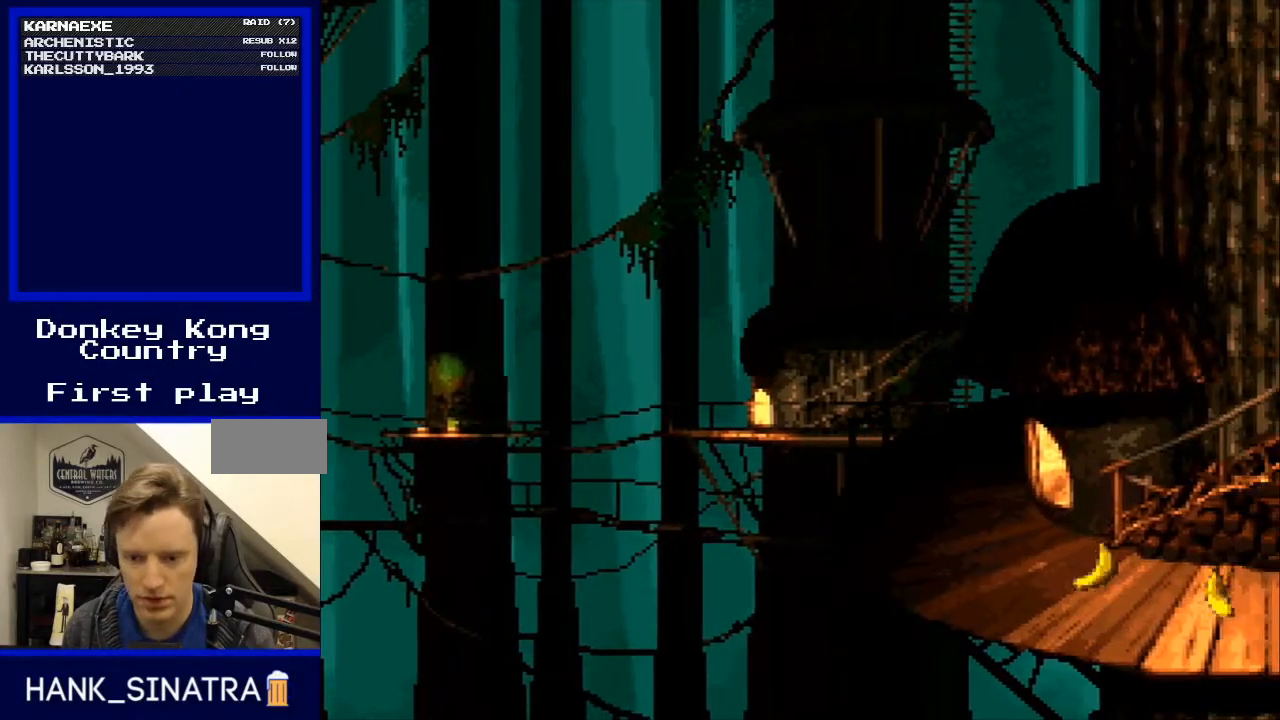
{"buttons": [], "events": []}
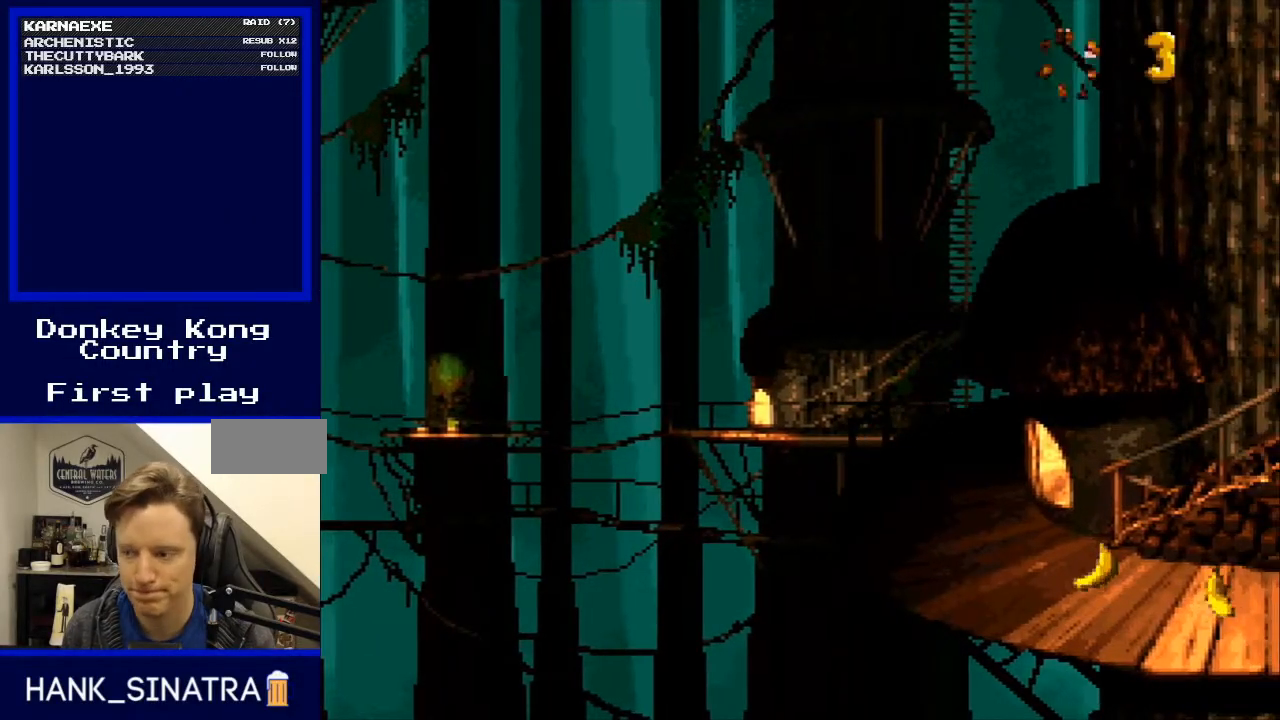
{"buttons": [], "events": []}
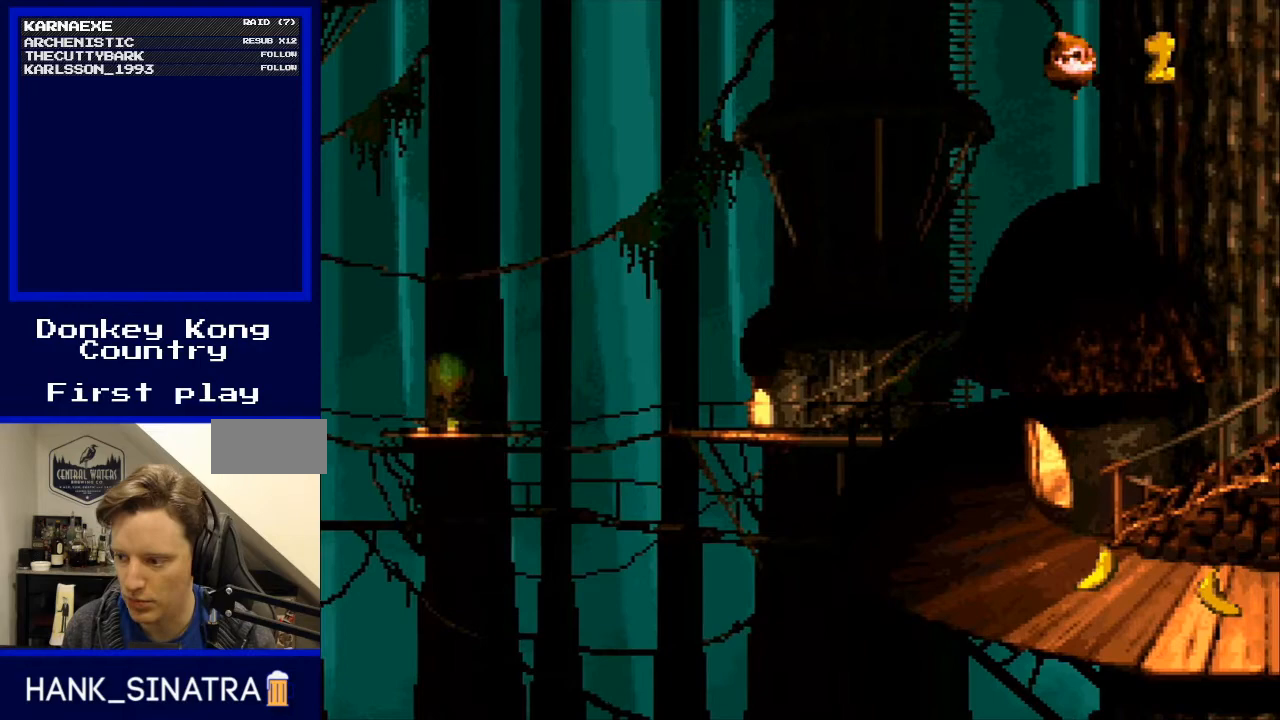
{"buttons": [], "events": []}
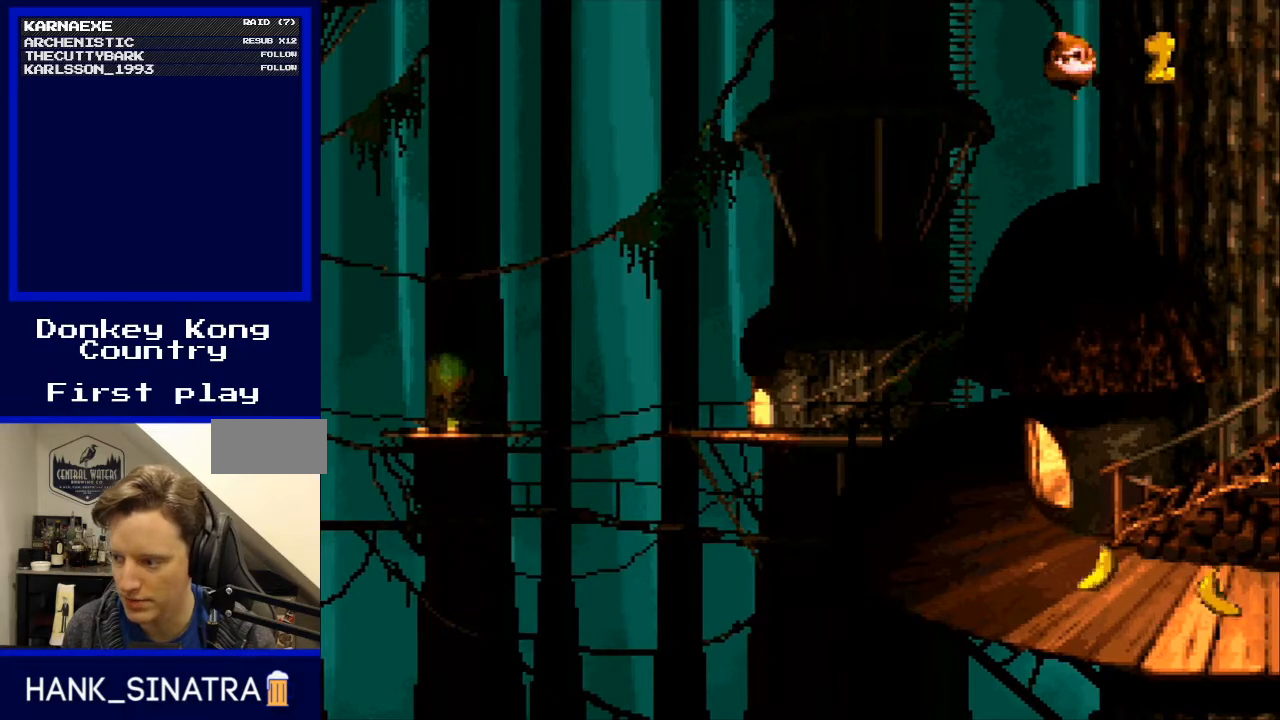
{"buttons": [], "events": []}
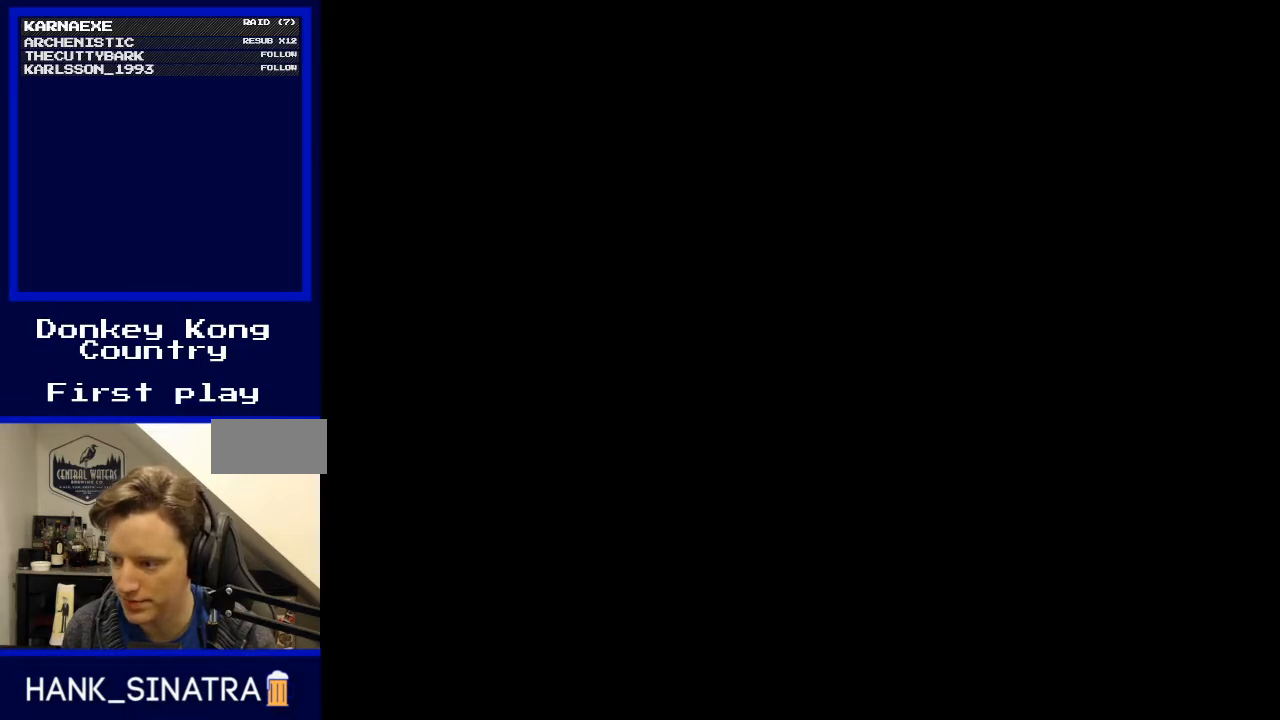
{"buttons": [], "events": []}
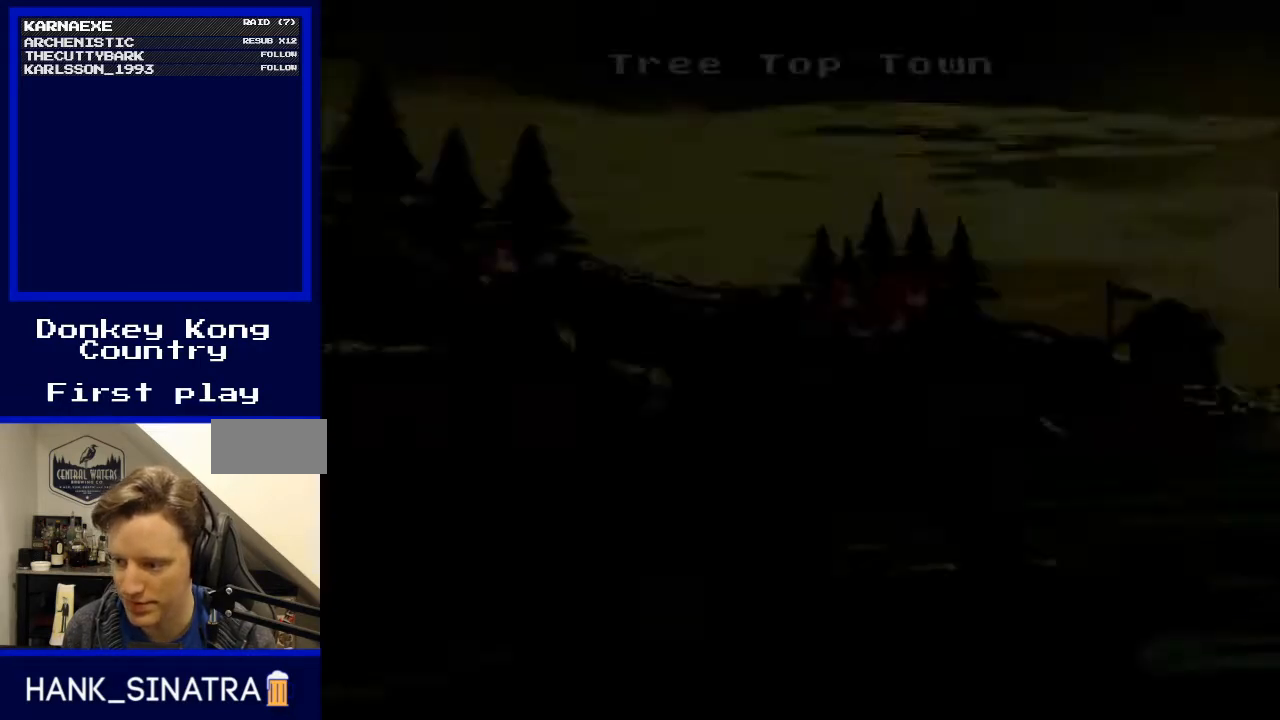
{"buttons": [], "events": []}
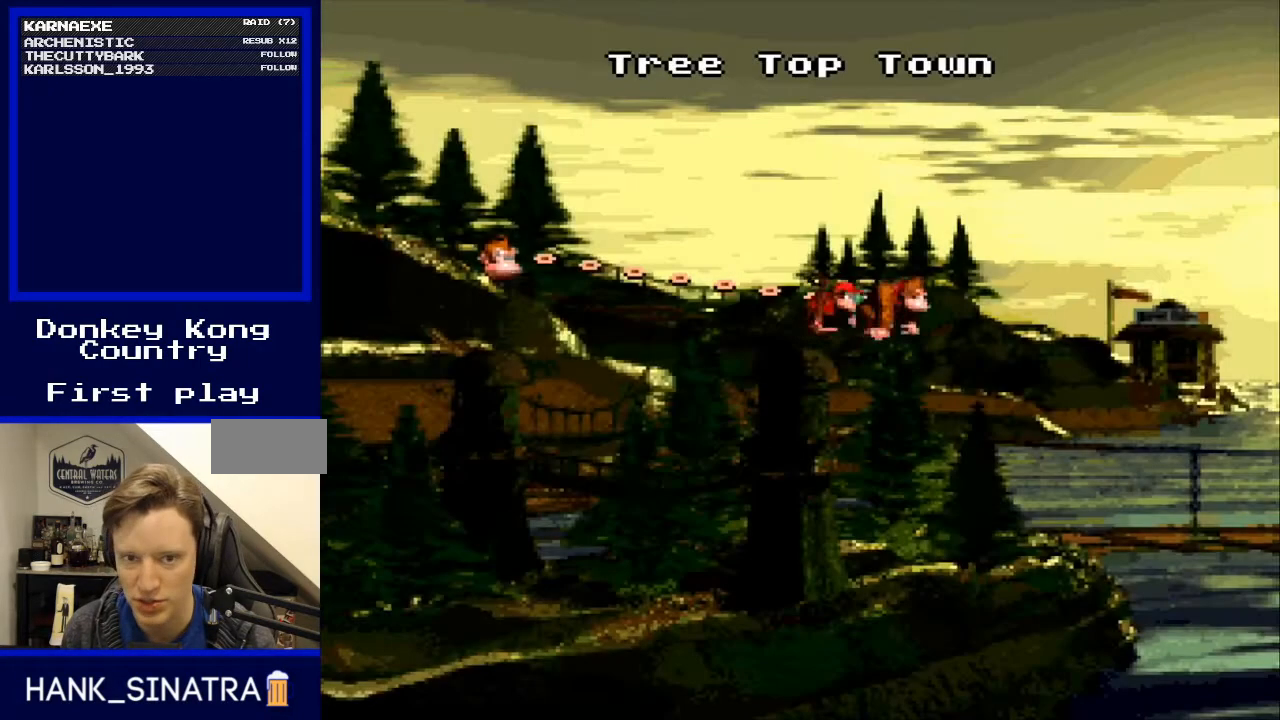
{"buttons": ["A"], "events": [[133, "B", "down"], [267, "B", "up"], [467, "A", "down"]]}
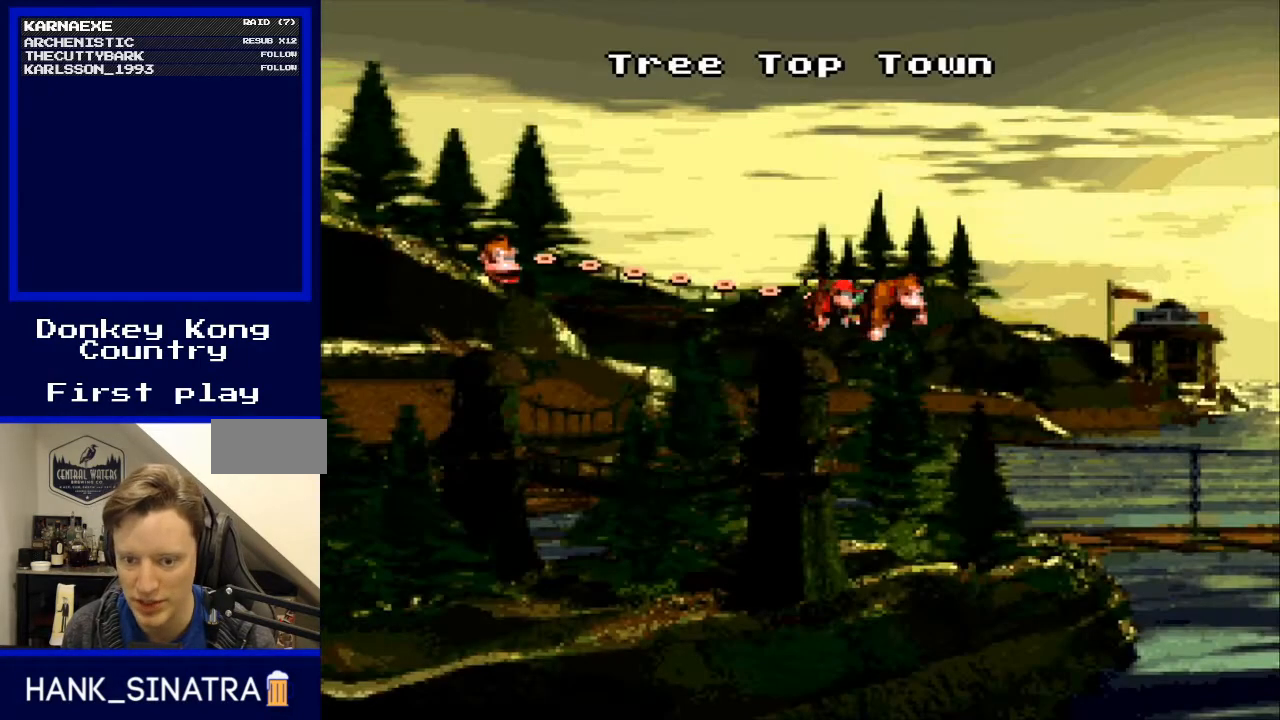
{"buttons": ["A"], "events": [[67, "A", "up"], [200, "A", "down"], [267, "A", "up"], [400, "A", "down"]]}
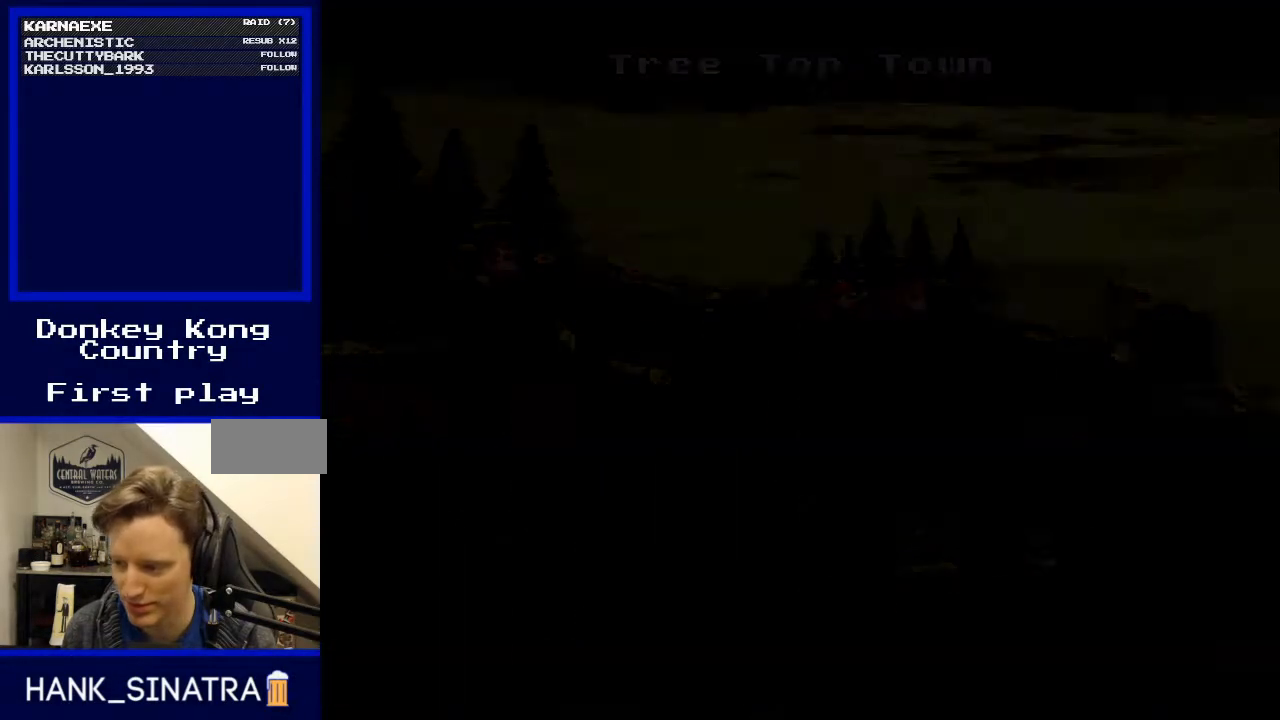
{"buttons": [], "events": [[67, "A", "up"], [167, "A", "down"], [267, "A", "up"], [333, "A", "down"], [433, "A", "up"]]}
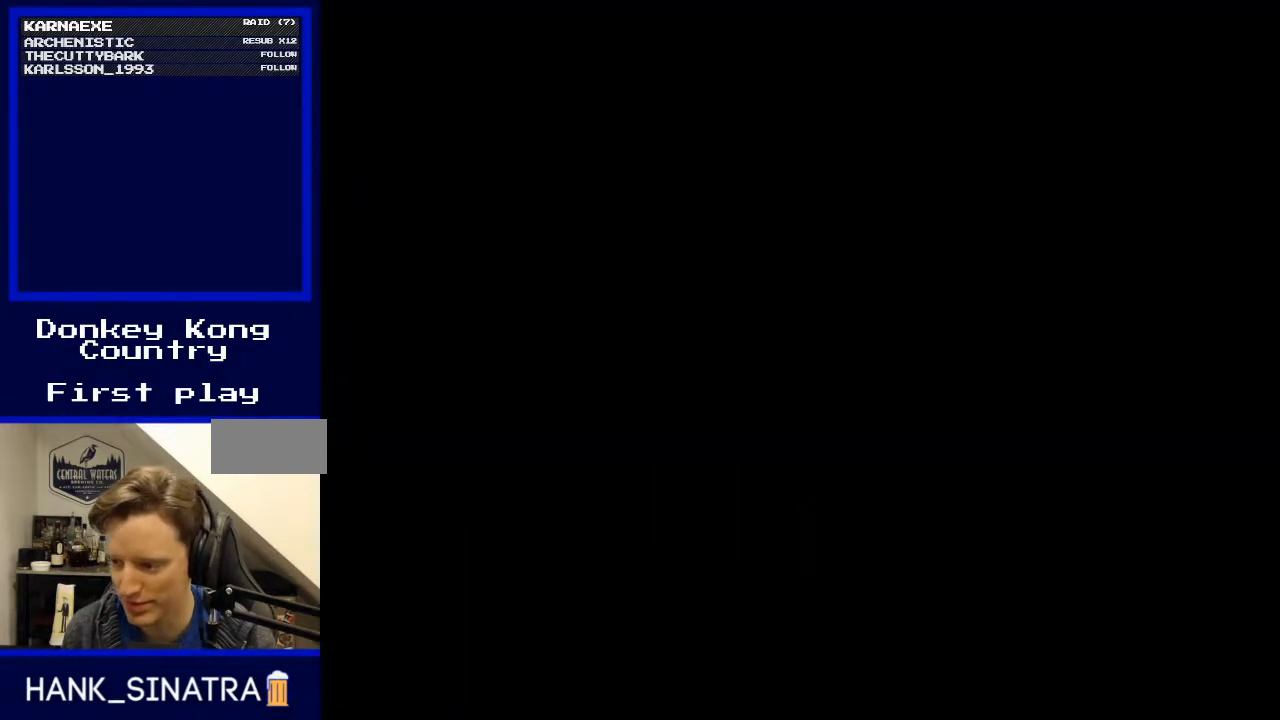
{"buttons": [], "events": []}
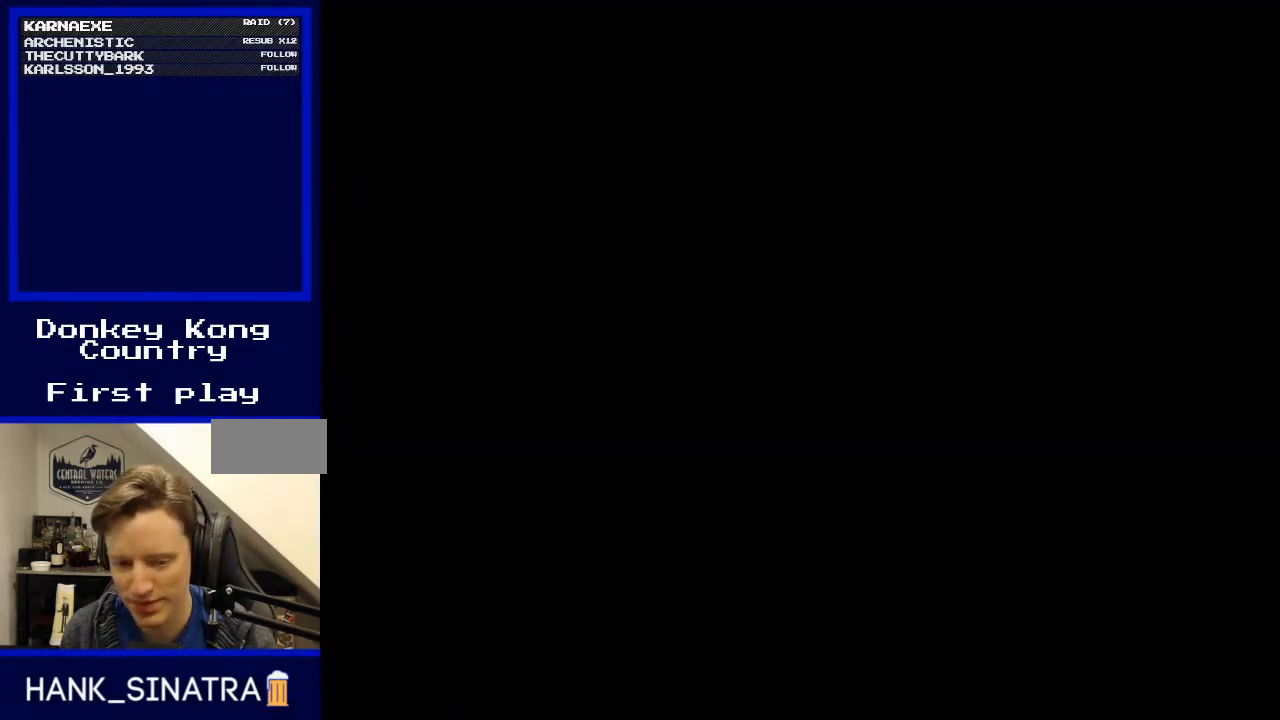
{"buttons": [], "events": []}
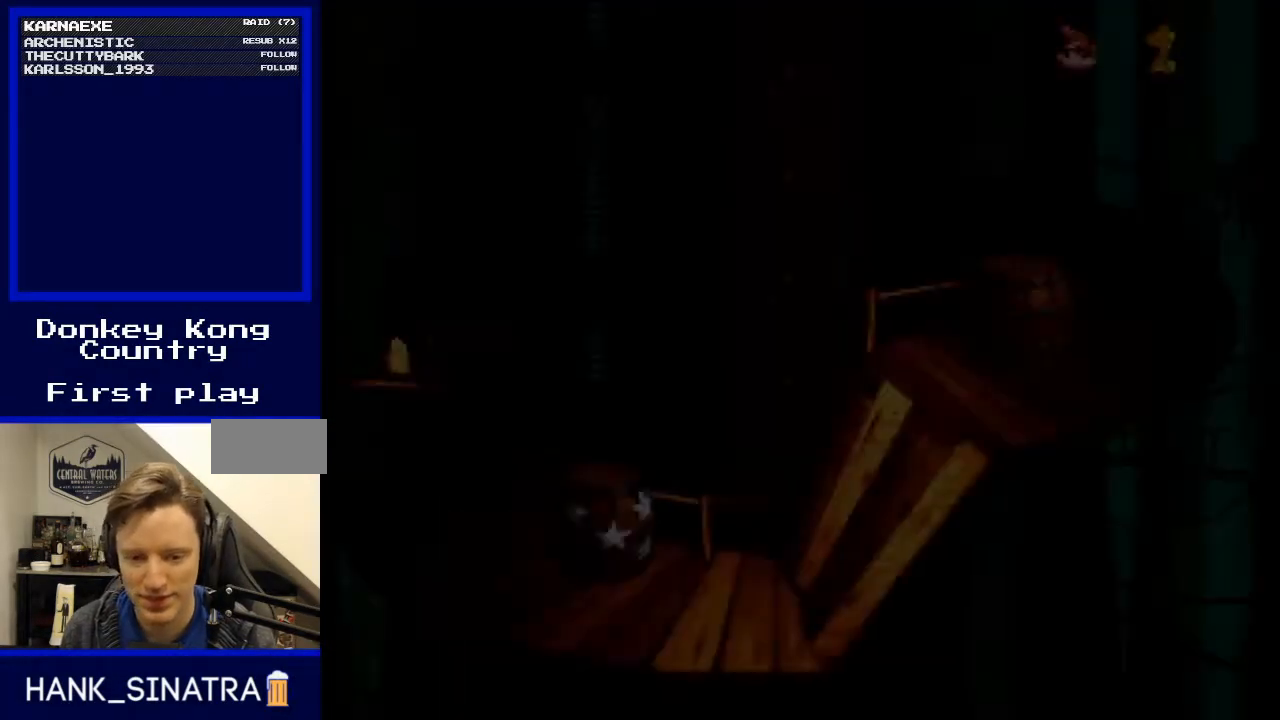
{"buttons": [], "events": []}
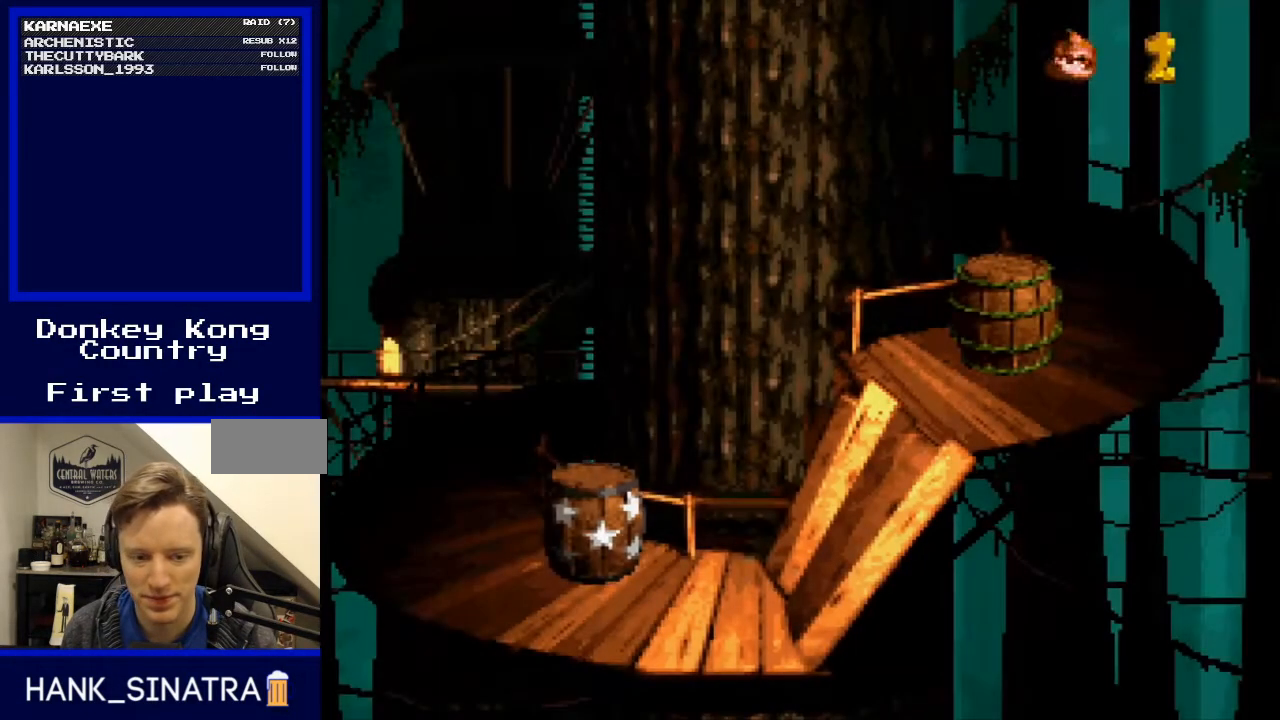
{"buttons": [], "events": []}
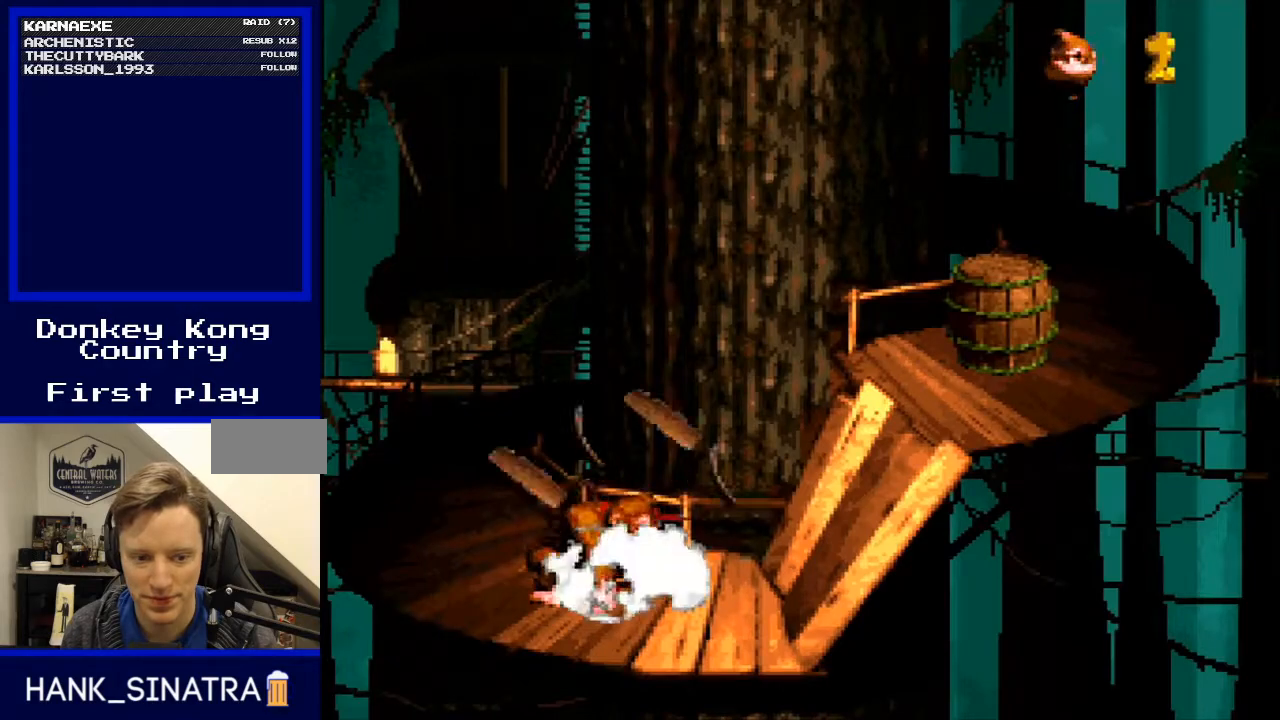
{"buttons": ["DPAD_RIGHT"], "events": [[367, "DPAD_RIGHT", "down"]]}
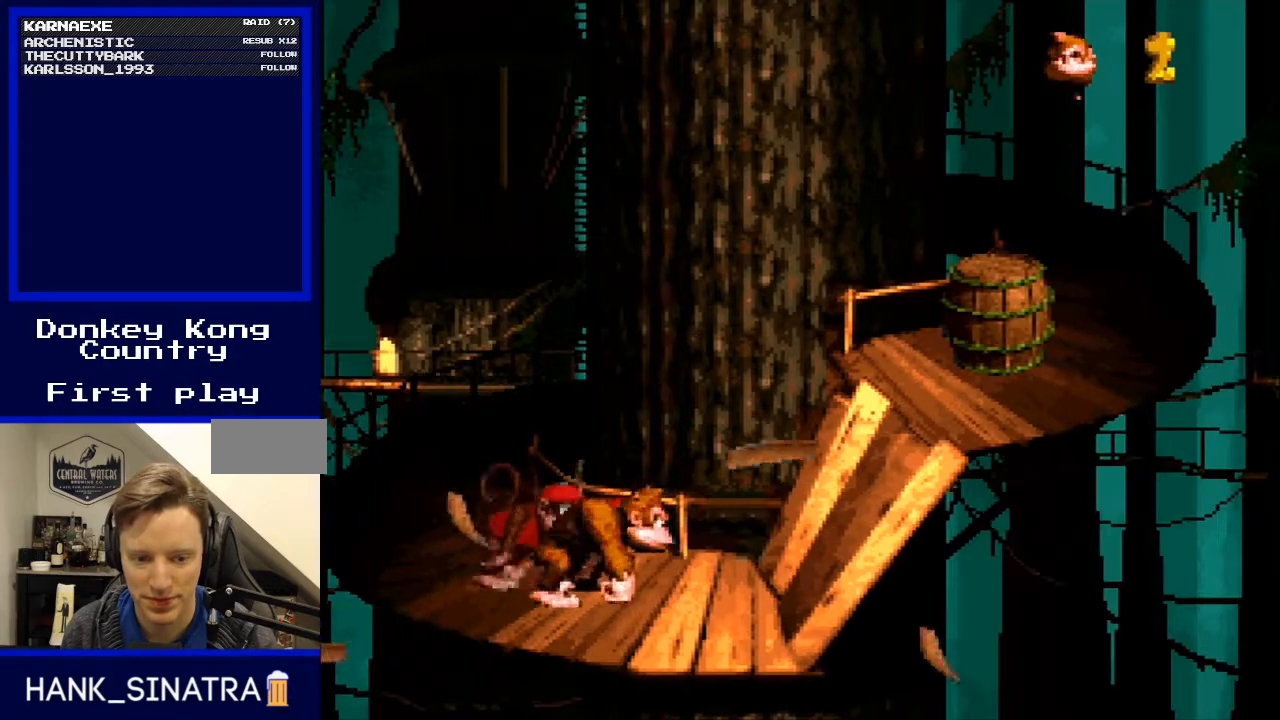
{"buttons": ["Y"], "events": [[33, "Y", "down"], [67, "B", "down"], [367, "B", "up"], [467, "DPAD_RIGHT", "up"]]}
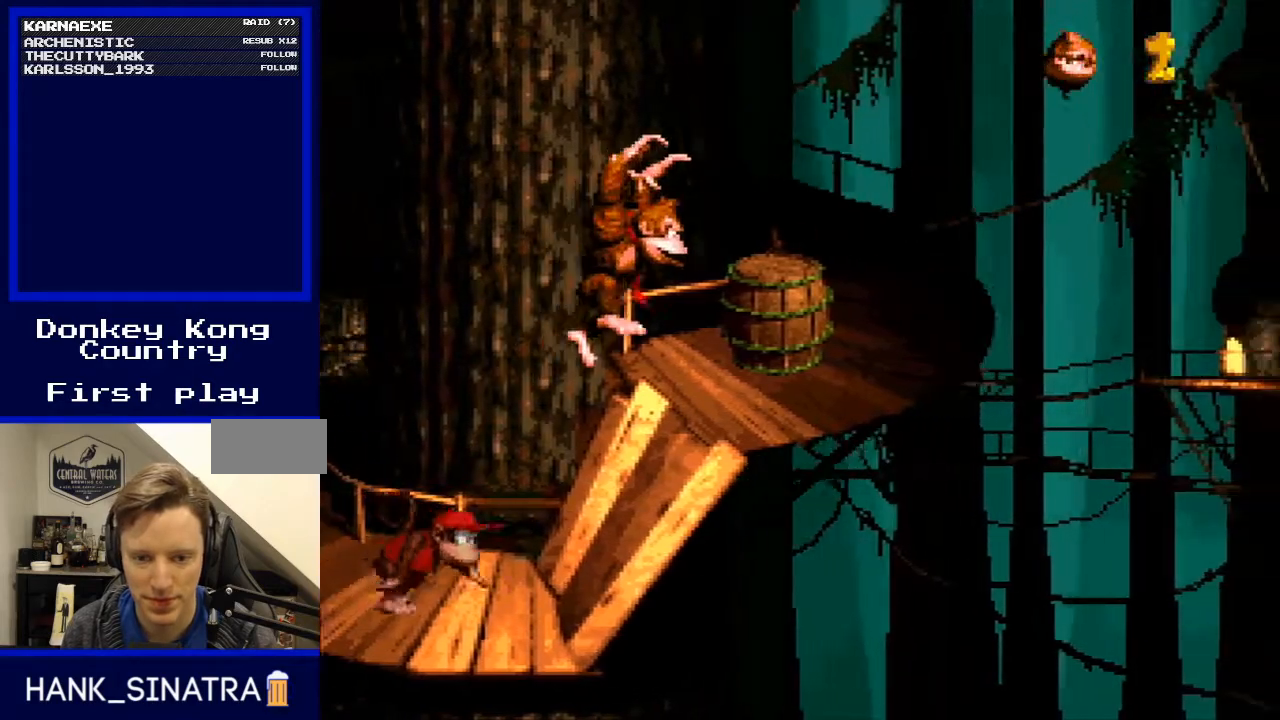
{"buttons": ["Y"], "events": []}
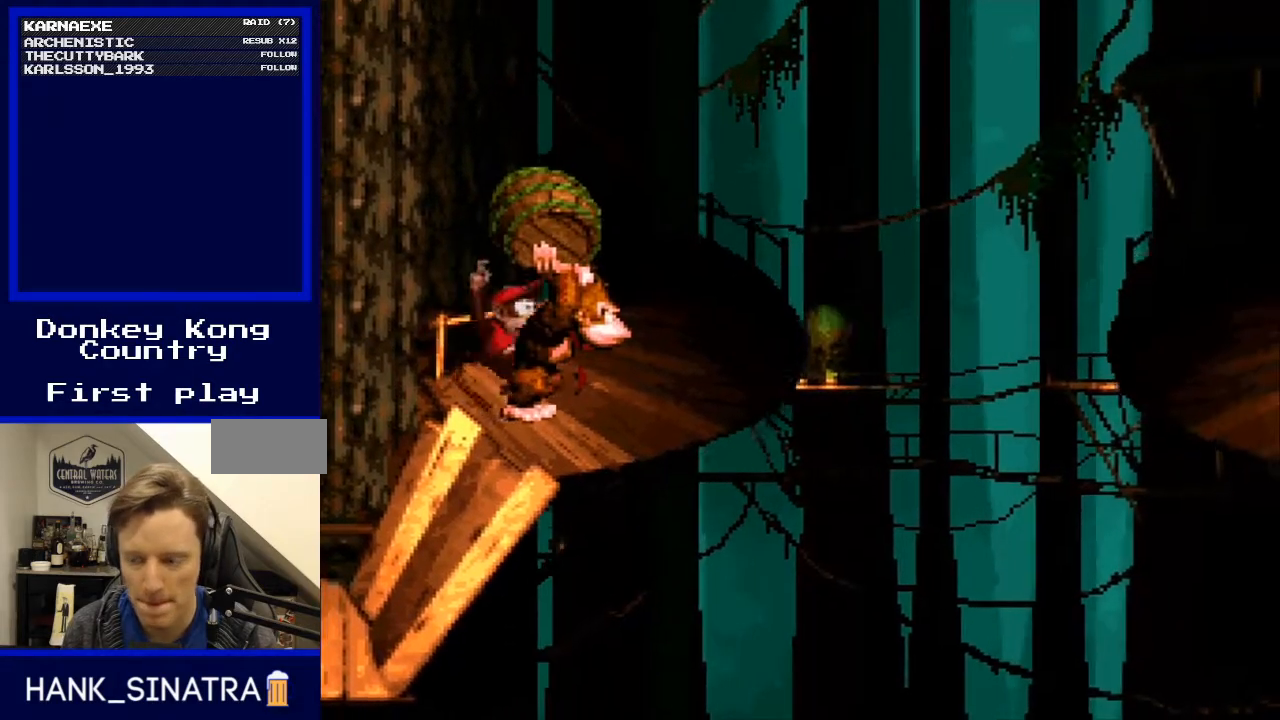
{"buttons": [], "events": [[367, "Y", "up"]]}
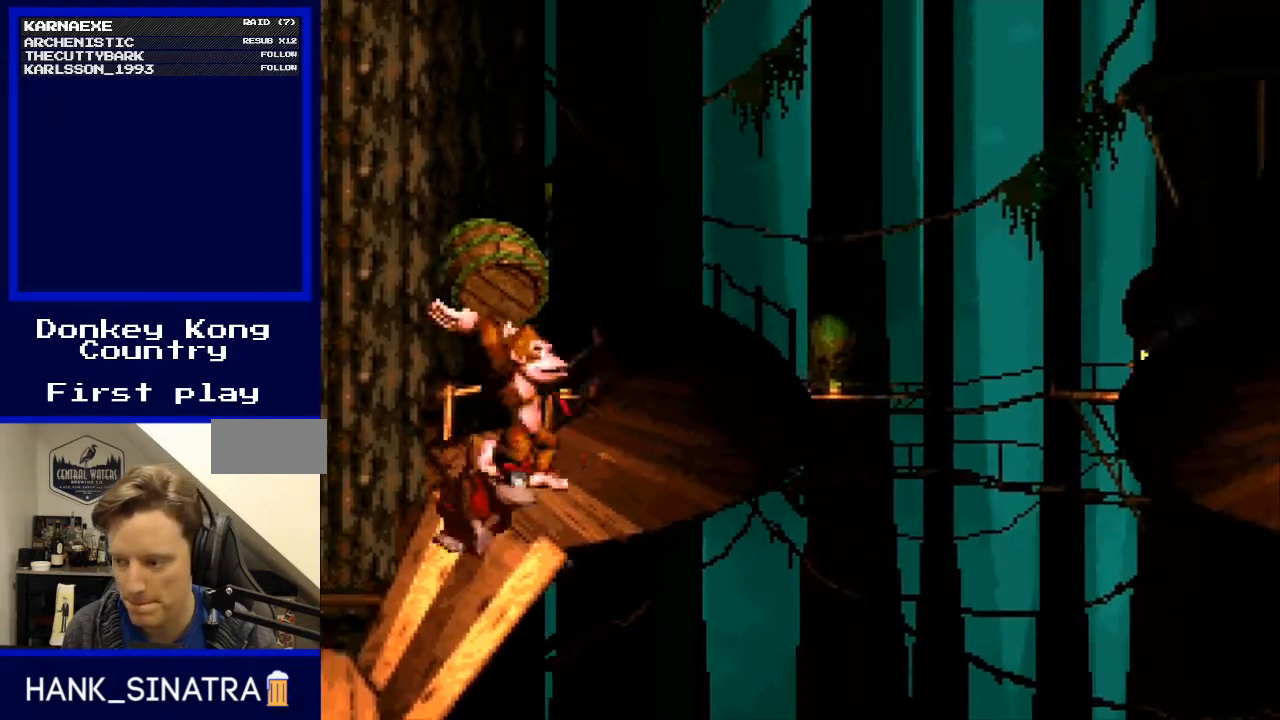
{"buttons": [], "events": []}